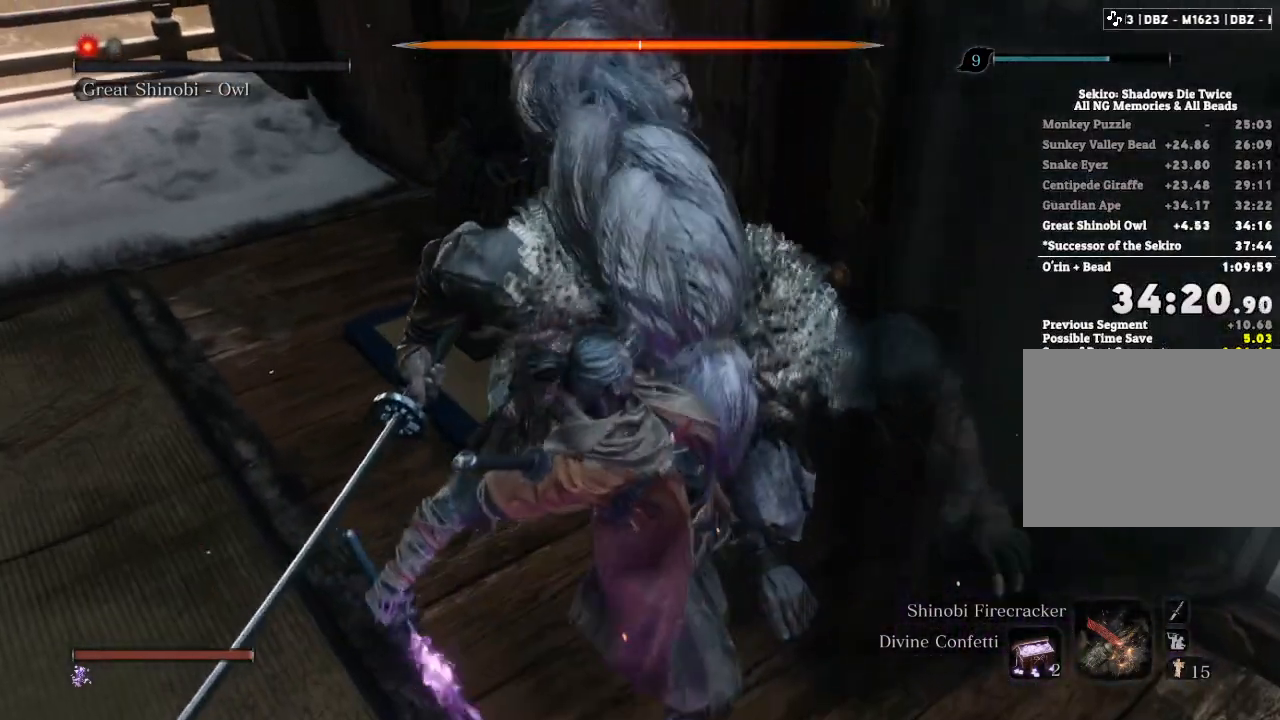
Gameplay with keyboard and mouse; each line is a JSON object with the keys and mouse buttons held at the frame after it. "events" lists presses ("down") and releases ("up") of "a", "d", "down", "e", "escape", "f", "left", "q", "r", "right", "s", "shift", "space", "tab", "up", "w", "x", "z", "mouse_left", "mouse_wheel", "mouse_right" and "mouse_mb4" between this image and that frame as [ms after this image, input, new state], when the widget could be followed in between. "mouse_left", "mouse_wheel", "mouse_right", "mouse_mb4" = the "left", "wheel", "right", "mb4" buttons of the "mouse" list. No other keys are recorded. "wheel" means that the mouse wheel is clicked or scrolled. Mouse movement is not recorded.
{"keys": [], "mouse": [], "events": []}
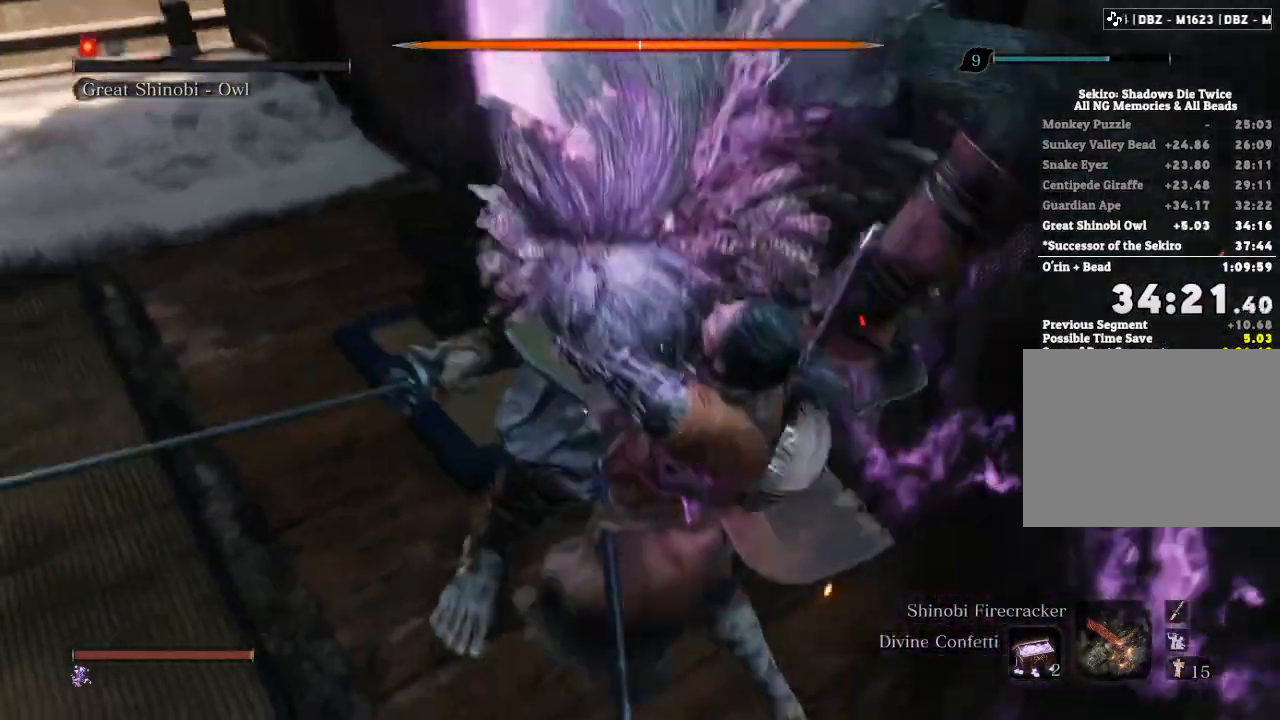
{"keys": [], "mouse": ["left"], "events": [[350, "tab", "down"], [450, "mouse_left", "down"], [450, "tab", "up"]]}
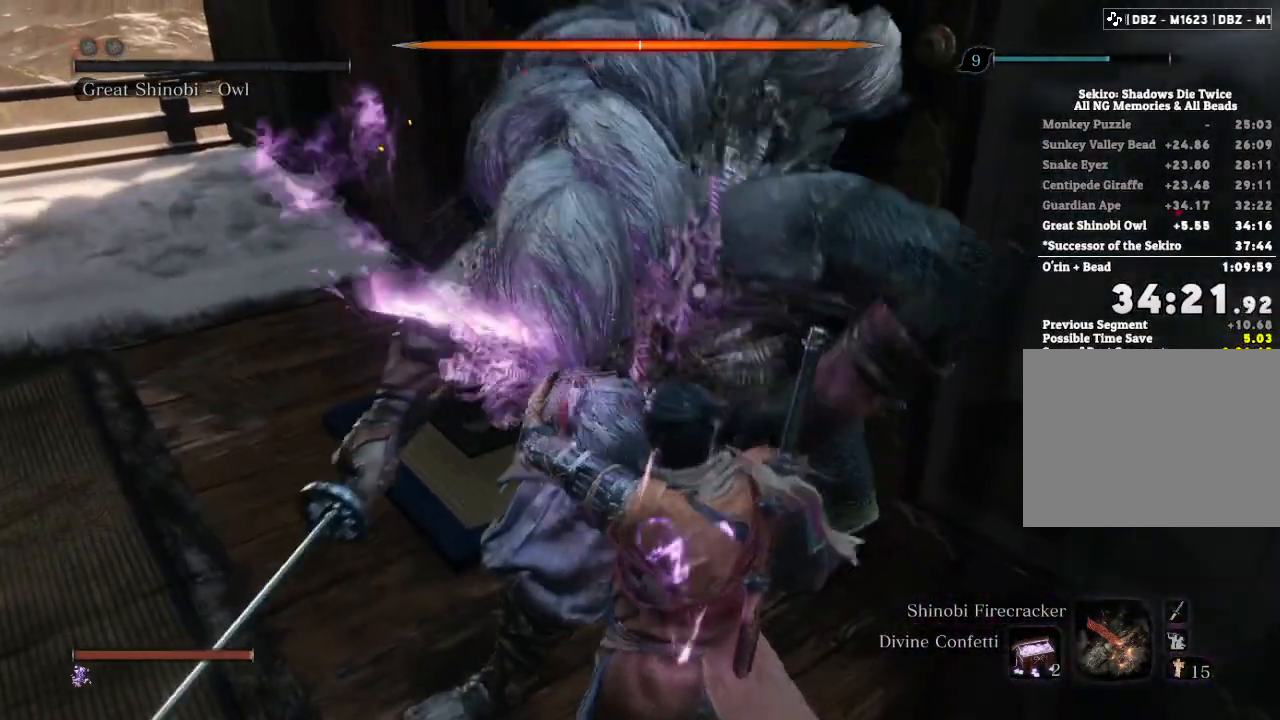
{"keys": [], "mouse": [], "events": [[33, "mouse_left", "up"], [83, "mouse_left", "down"], [167, "mouse_left", "up"], [250, "mouse_left", "down"], [317, "mouse_left", "up"], [417, "mouse_left", "down"], [500, "mouse_left", "up"]]}
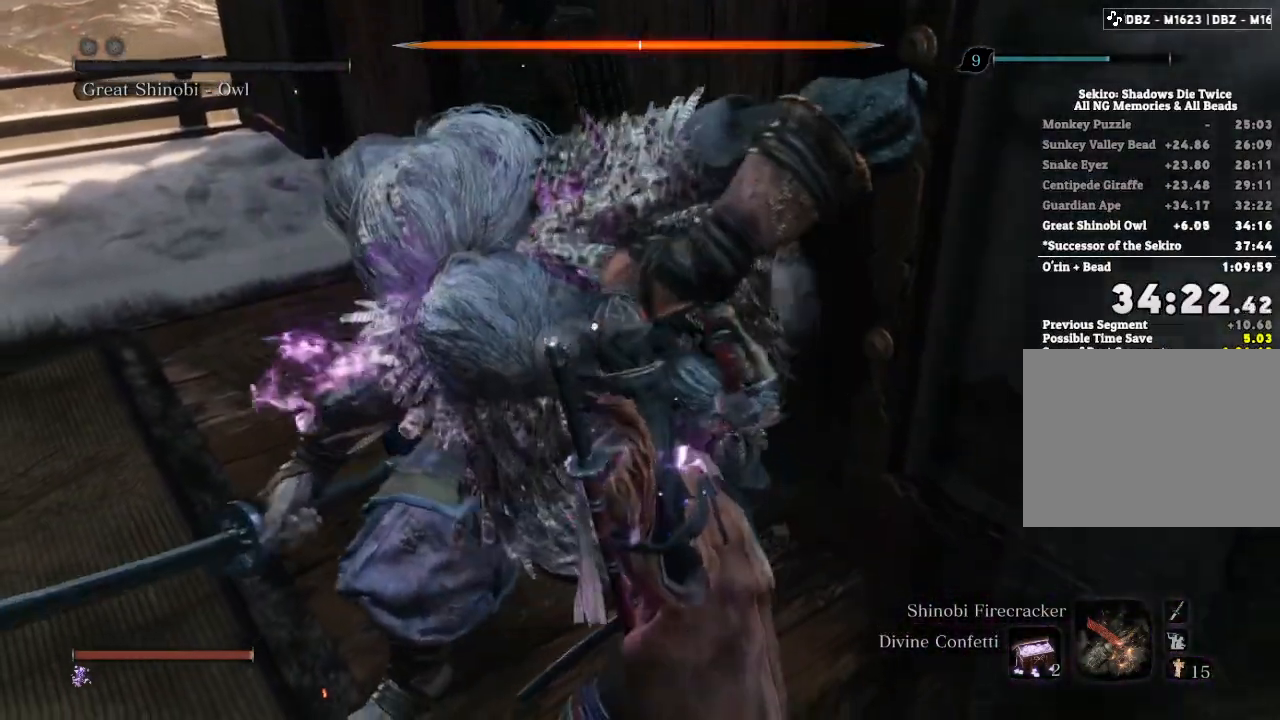
{"keys": [], "mouse": [], "events": [[67, "mouse_left", "down"], [150, "mouse_left", "up"], [233, "mouse_left", "down"], [317, "mouse_left", "up"], [367, "mouse_left", "down"], [467, "mouse_left", "up"]]}
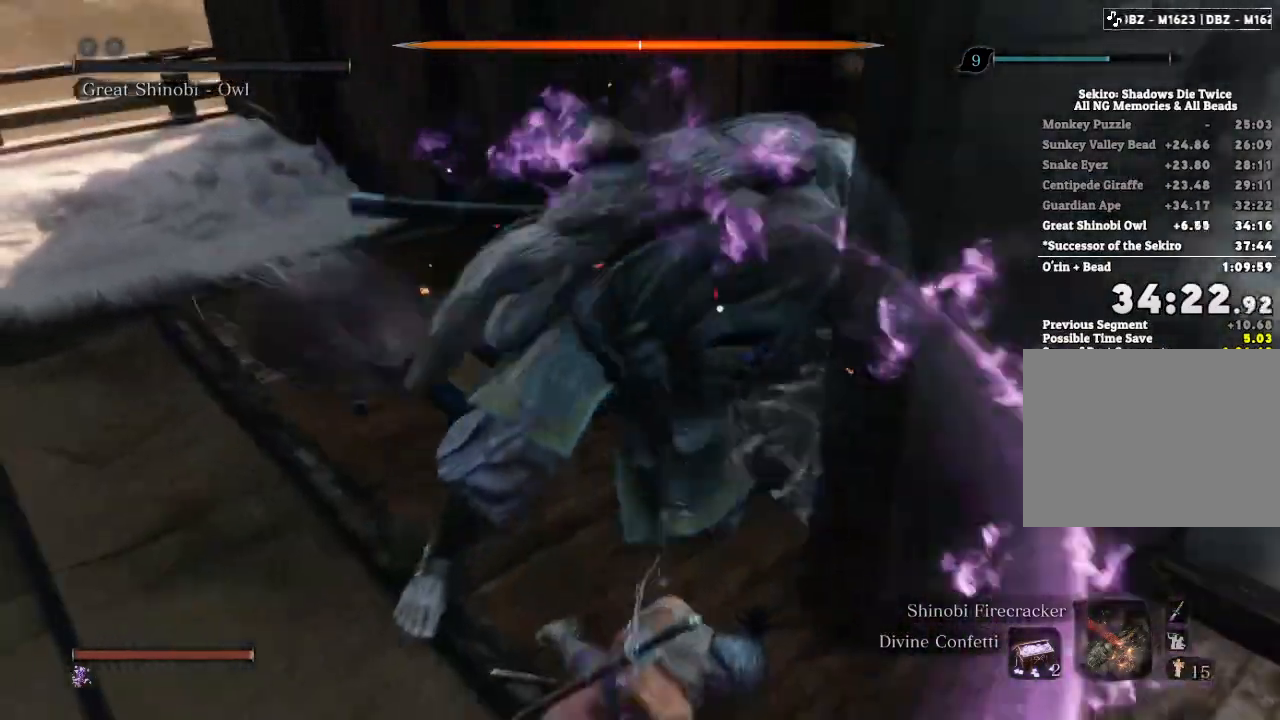
{"keys": [], "mouse": ["left"], "events": [[33, "mouse_left", "down"], [100, "mouse_left", "up"], [183, "mouse_left", "down"], [267, "mouse_left", "up"], [333, "mouse_left", "down"], [417, "mouse_left", "up"], [500, "mouse_left", "down"]]}
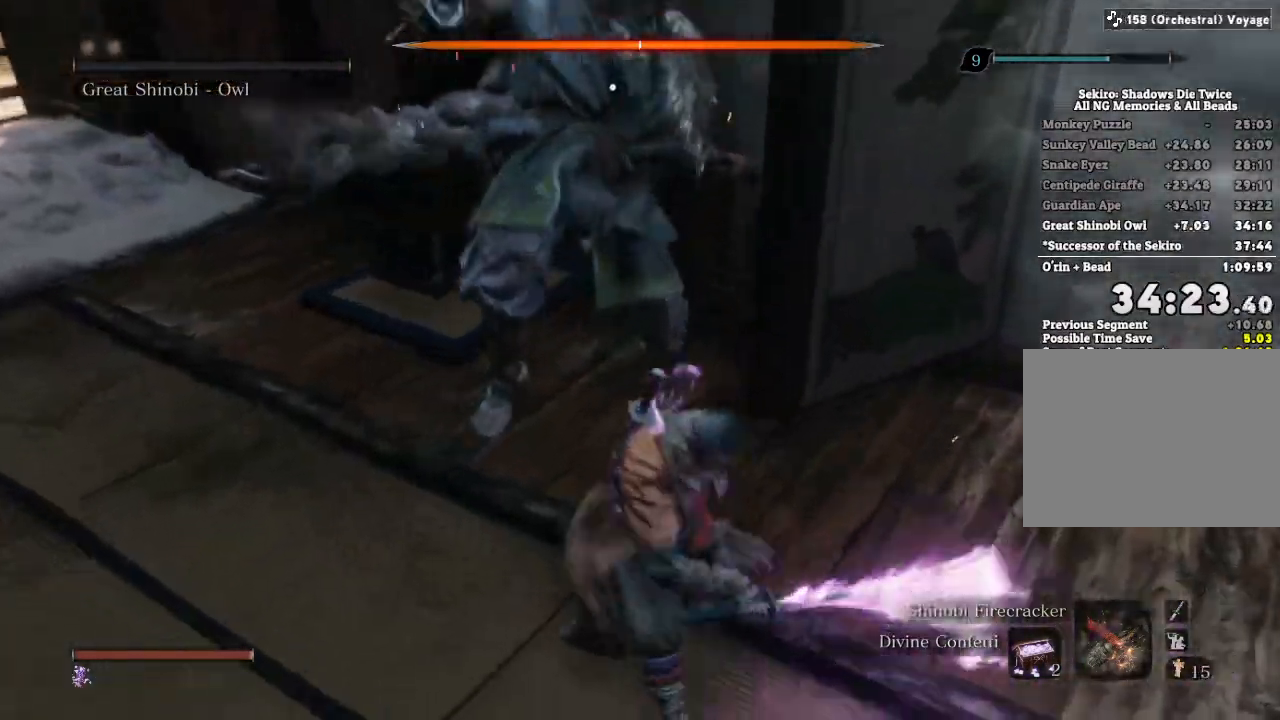
{"keys": [], "mouse": ["left"], "events": [[67, "mouse_left", "up"], [133, "mouse_left", "down"], [217, "mouse_left", "up"], [300, "mouse_left", "down"], [367, "mouse_left", "up"], [433, "mouse_left", "down"]]}
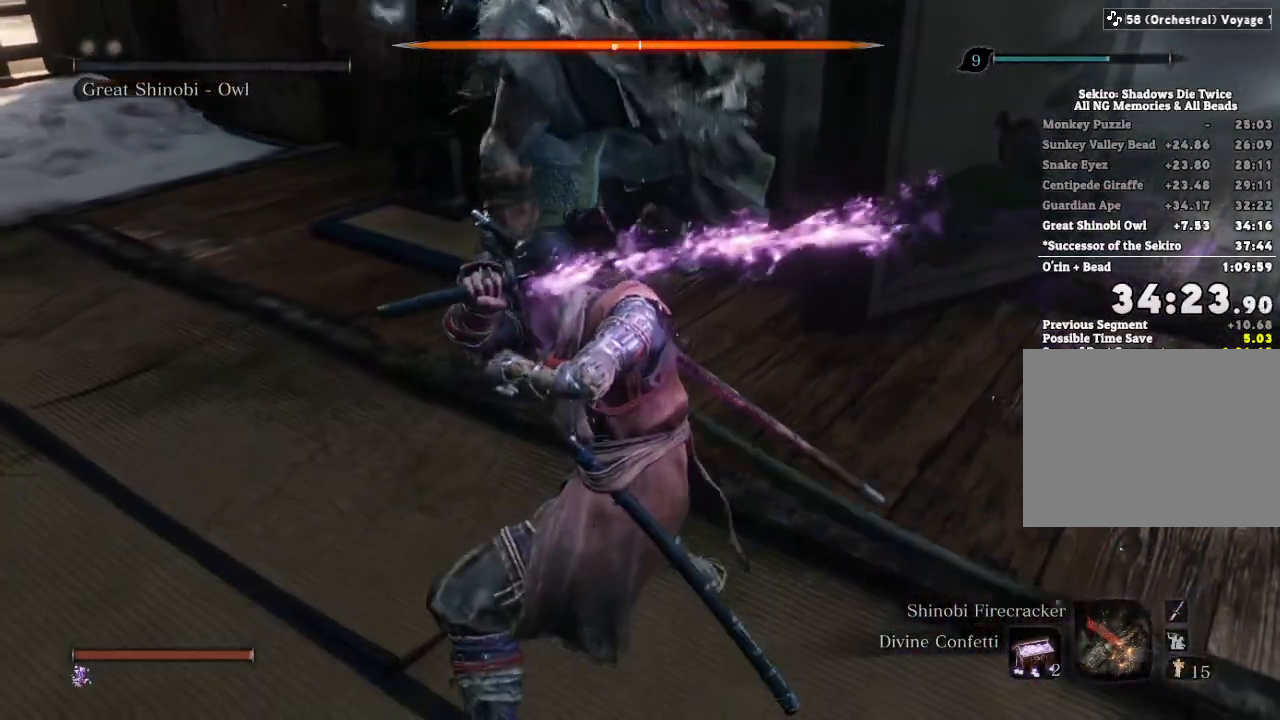
{"keys": [], "mouse": [], "events": [[17, "mouse_left", "up"], [67, "mouse_left", "down"], [150, "mouse_left", "up"], [233, "mouse_left", "down"], [283, "mouse_left", "up"], [367, "mouse_left", "down"], [433, "mouse_left", "up"]]}
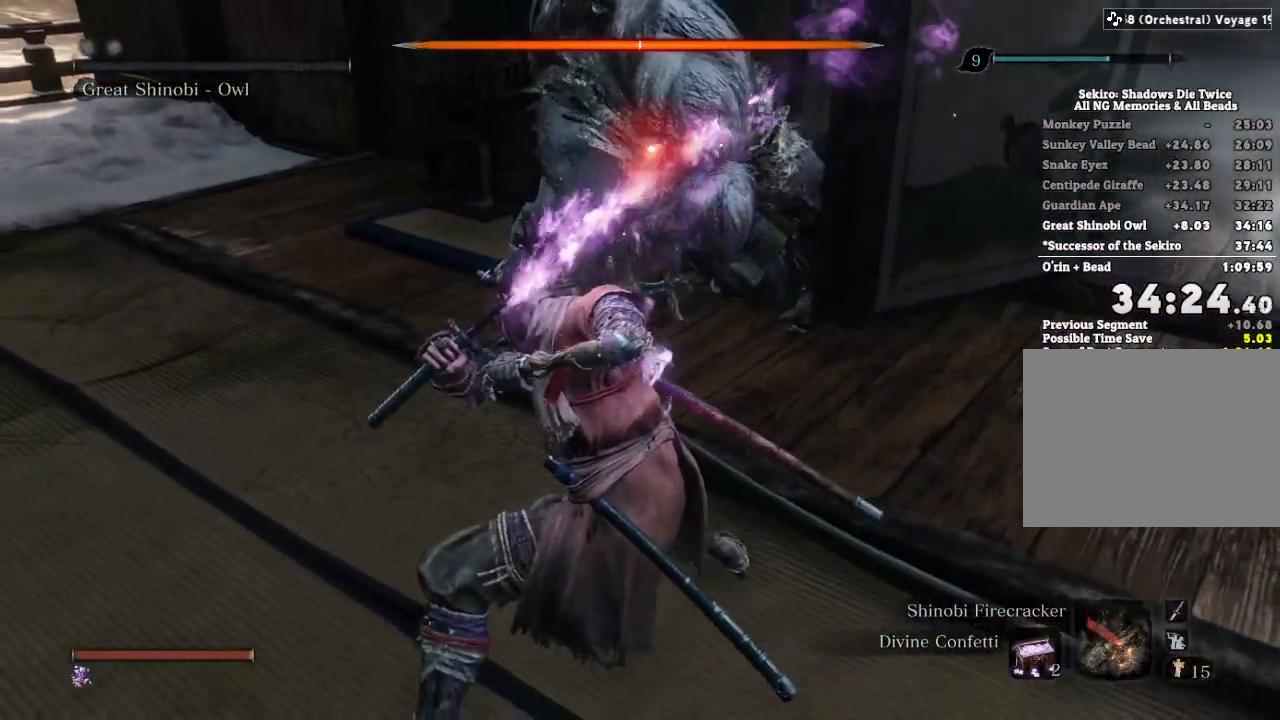
{"keys": [], "mouse": [], "events": [[17, "mouse_left", "down"], [67, "mouse_left", "up"], [150, "mouse_left", "down"], [200, "mouse_left", "up"], [267, "mouse_left", "down"], [350, "mouse_left", "up"]]}